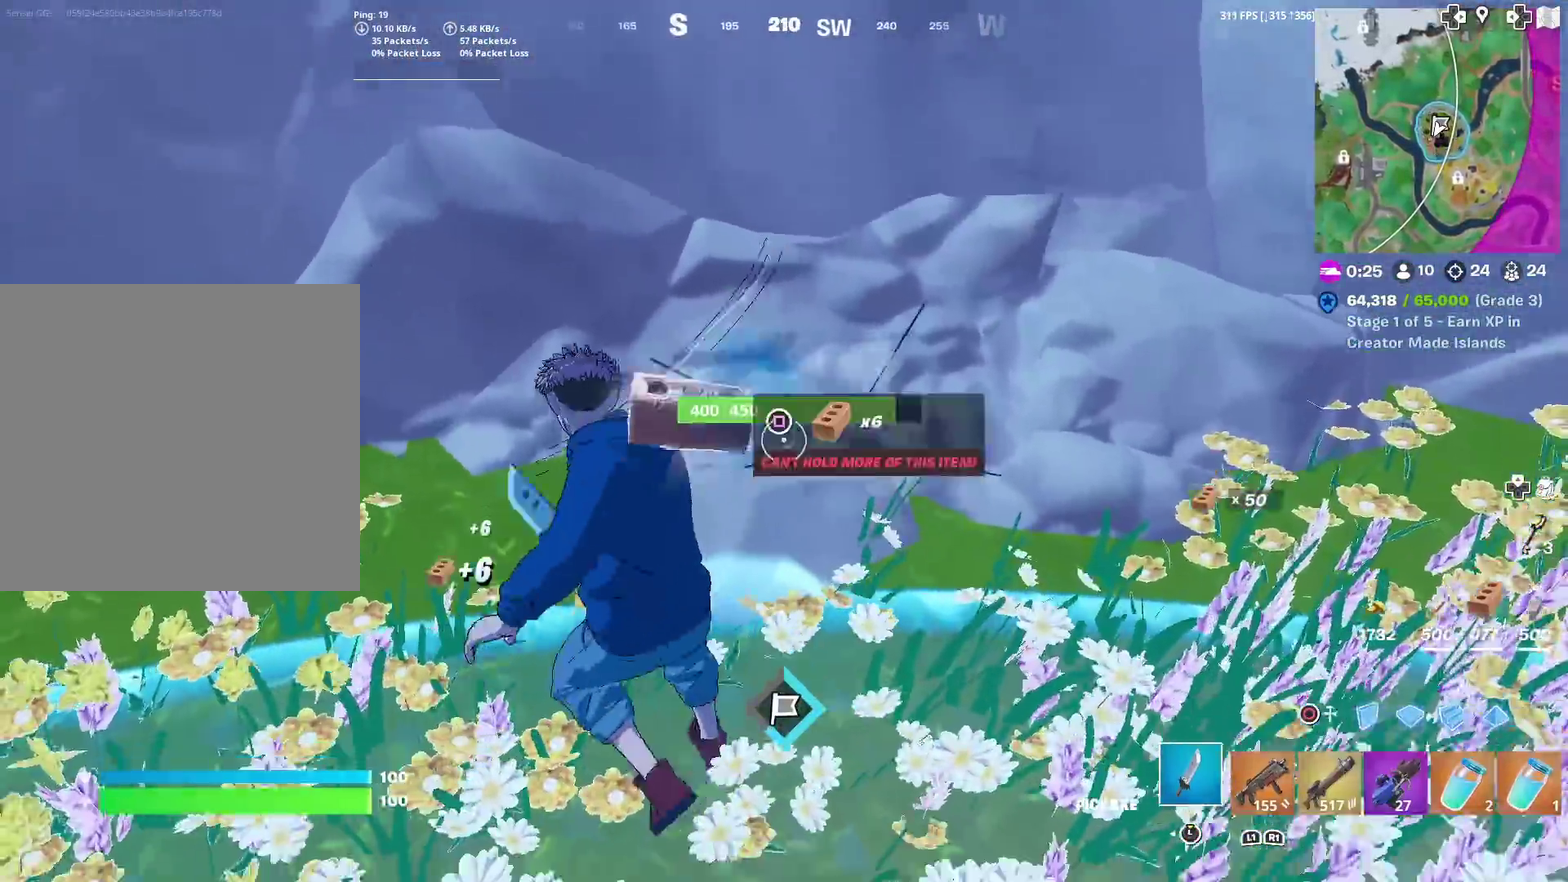
Gameplay with a controller (PlayStation layout); each line is a JSON object with the inputs held at the frame after it (dt_ms = milliseconds from this image to that frame). "events" lists button and stick changes between this image and that frame as [ms after this image, input, new state], when the widget could be followed in between. This document gives stick clicks only as held states, not as events. Not read: TOUCHPAD.
{"dt_ms": 600, "buttons": ["R2"], "left_stick": "down-left", "right_stick": "center"}
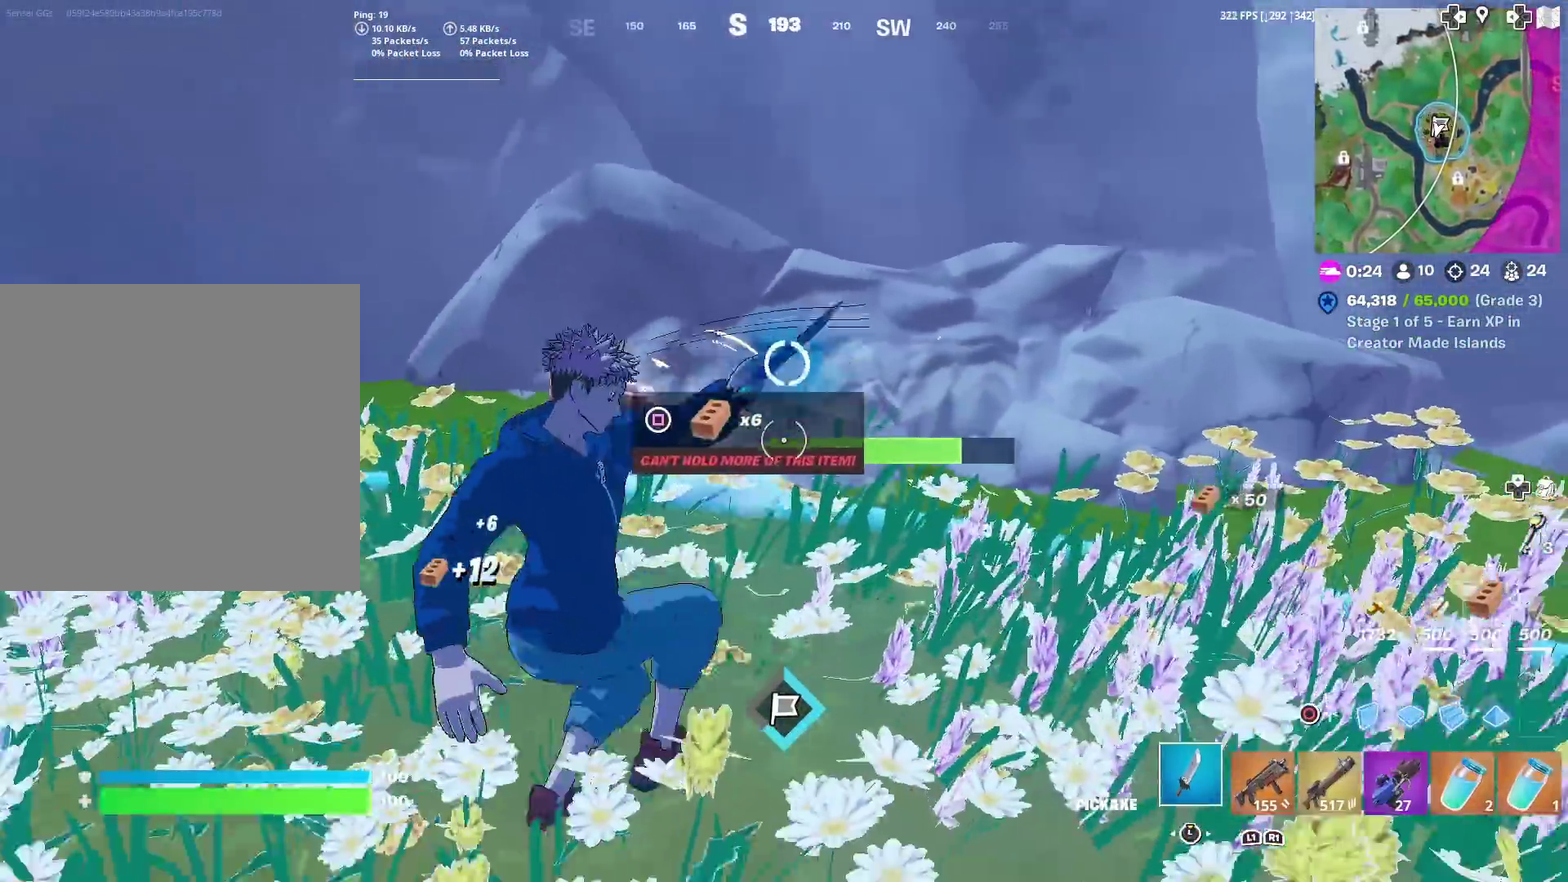
{"dt_ms": 401, "buttons": ["R2"], "left_stick": "up", "right_stick": "center"}
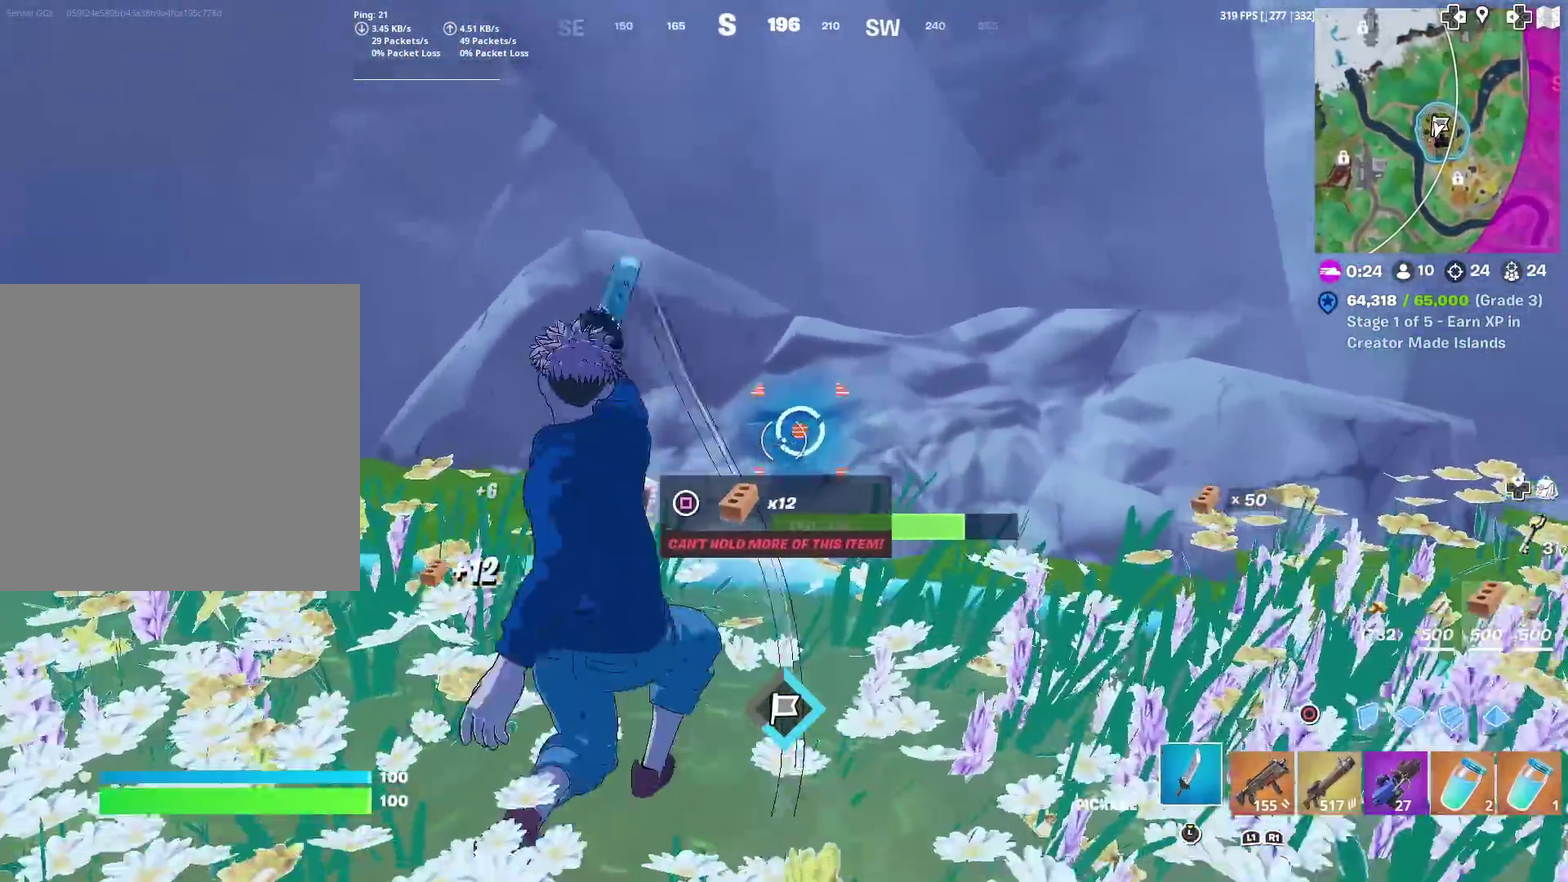
{"dt_ms": 500, "buttons": ["R2"], "left_stick": "down-right", "right_stick": "center", "events": [[116, "left_stick", "down-left"], [166, "left_stick", "down"], [233, "left_stick", "down-right"]]}
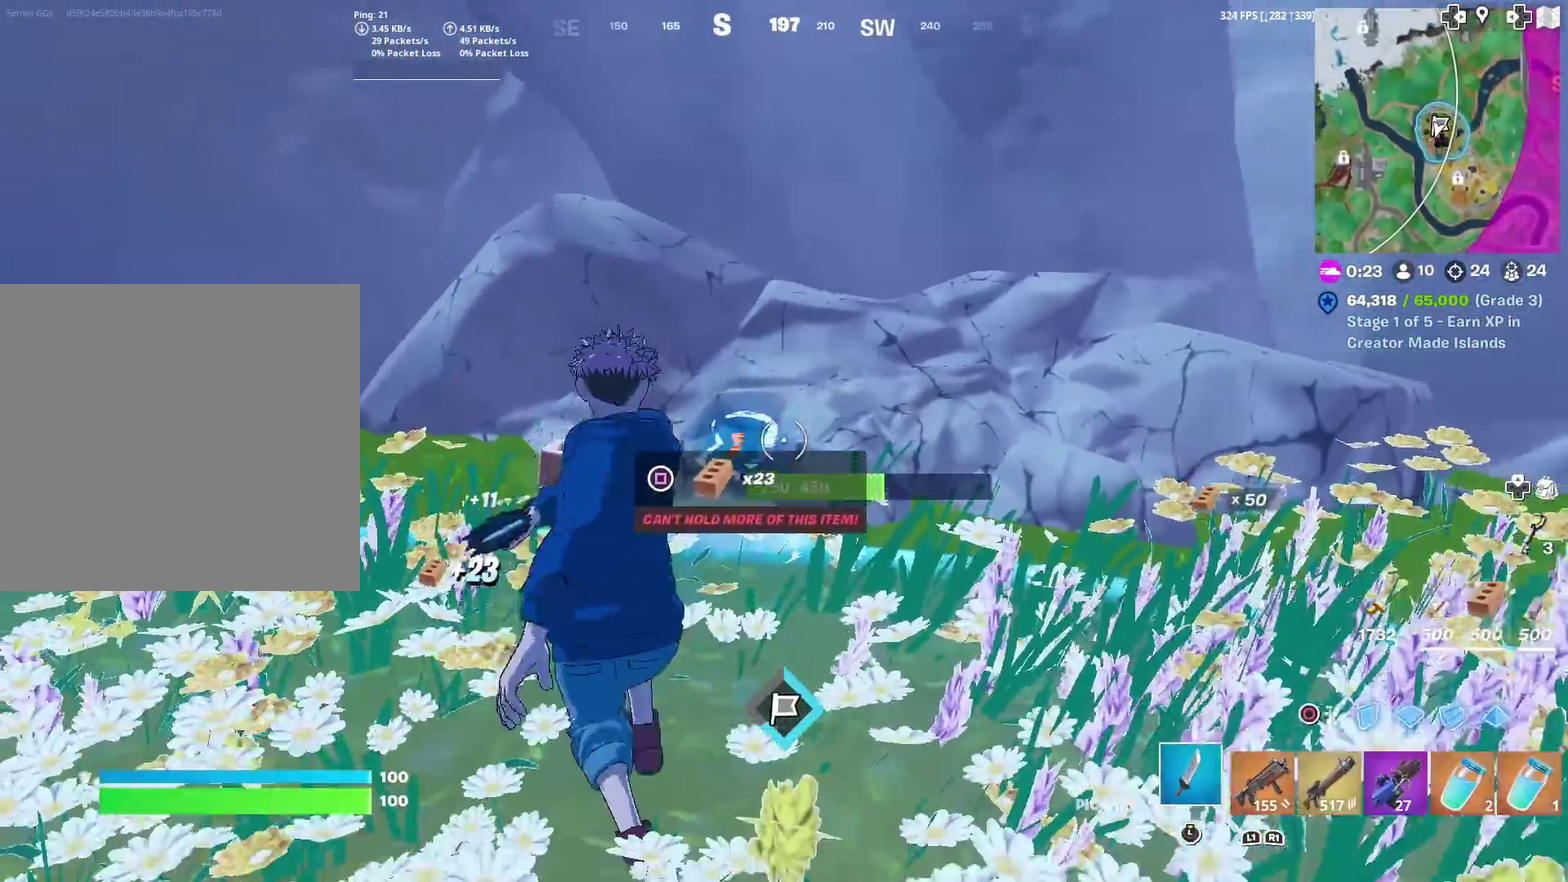
{"dt_ms": 501, "buttons": ["R2"], "left_stick": "up", "right_stick": "center", "events": [[117, "left_stick", "down-left"], [200, "left_stick", "left"], [267, "left_stick", "up-left"], [334, "left_stick", "up"]]}
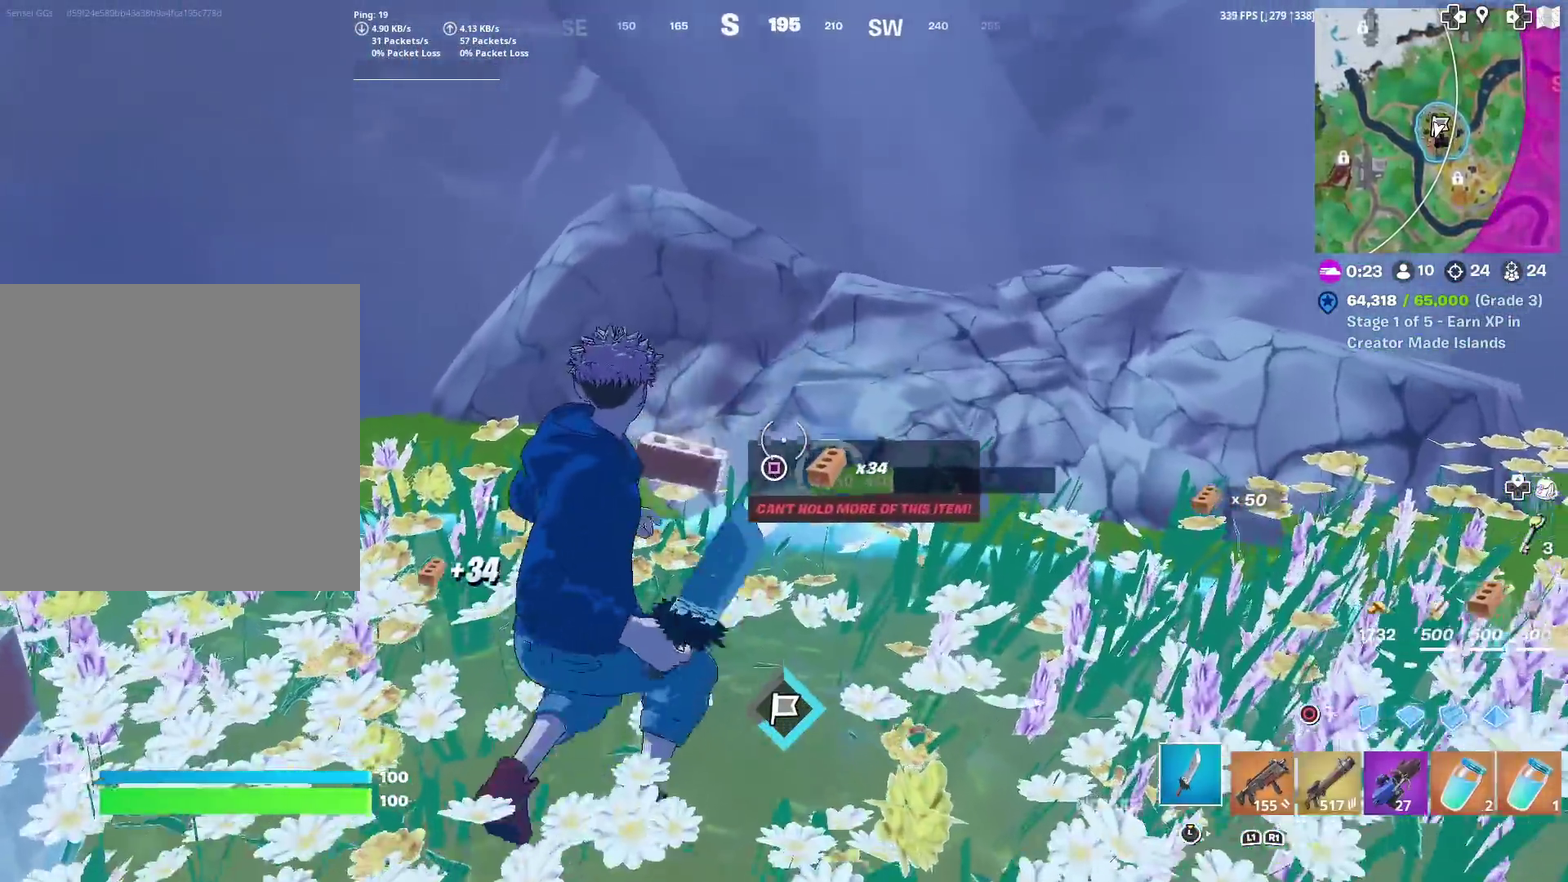
{"dt_ms": 400, "buttons": ["R2"], "left_stick": "down", "right_stick": "center", "events": [[83, "left_stick", "up-right"], [200, "right_stick", "down"], [233, "left_stick", "center"], [266, "right_stick", "center"], [300, "left_stick", "down"]]}
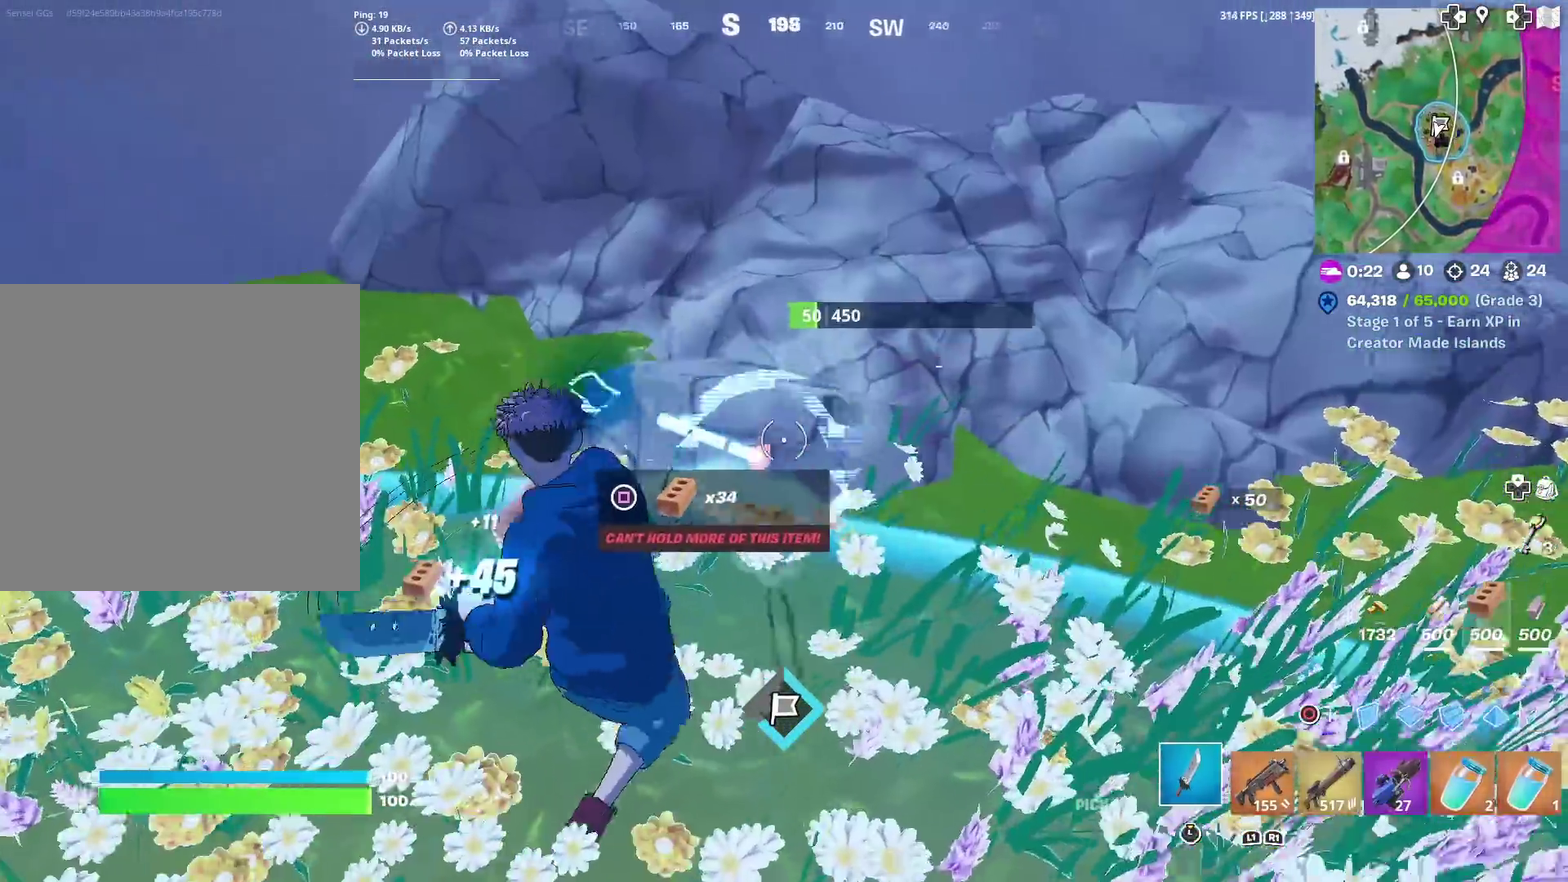
{"dt_ms": 601, "buttons": ["R2"], "left_stick": "left", "right_stick": "center", "events": [[350, "left_stick", "down-right"], [400, "left_stick", "center"], [484, "left_stick", "up-left"], [534, "left_stick", "left"]]}
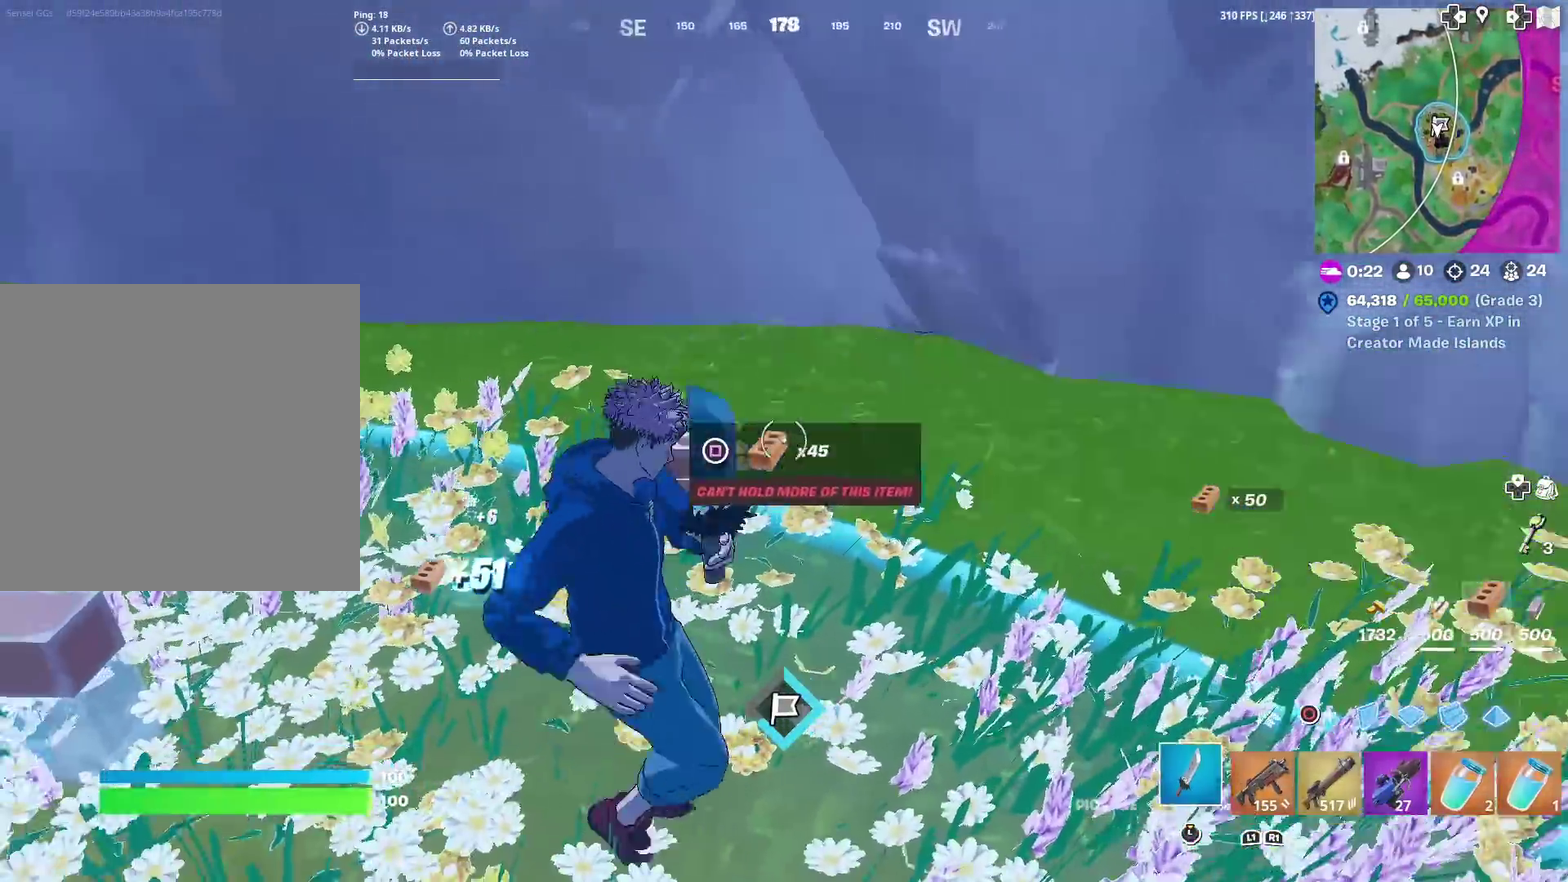
{"dt_ms": 400, "buttons": [], "left_stick": "up-left", "right_stick": "up-left"}
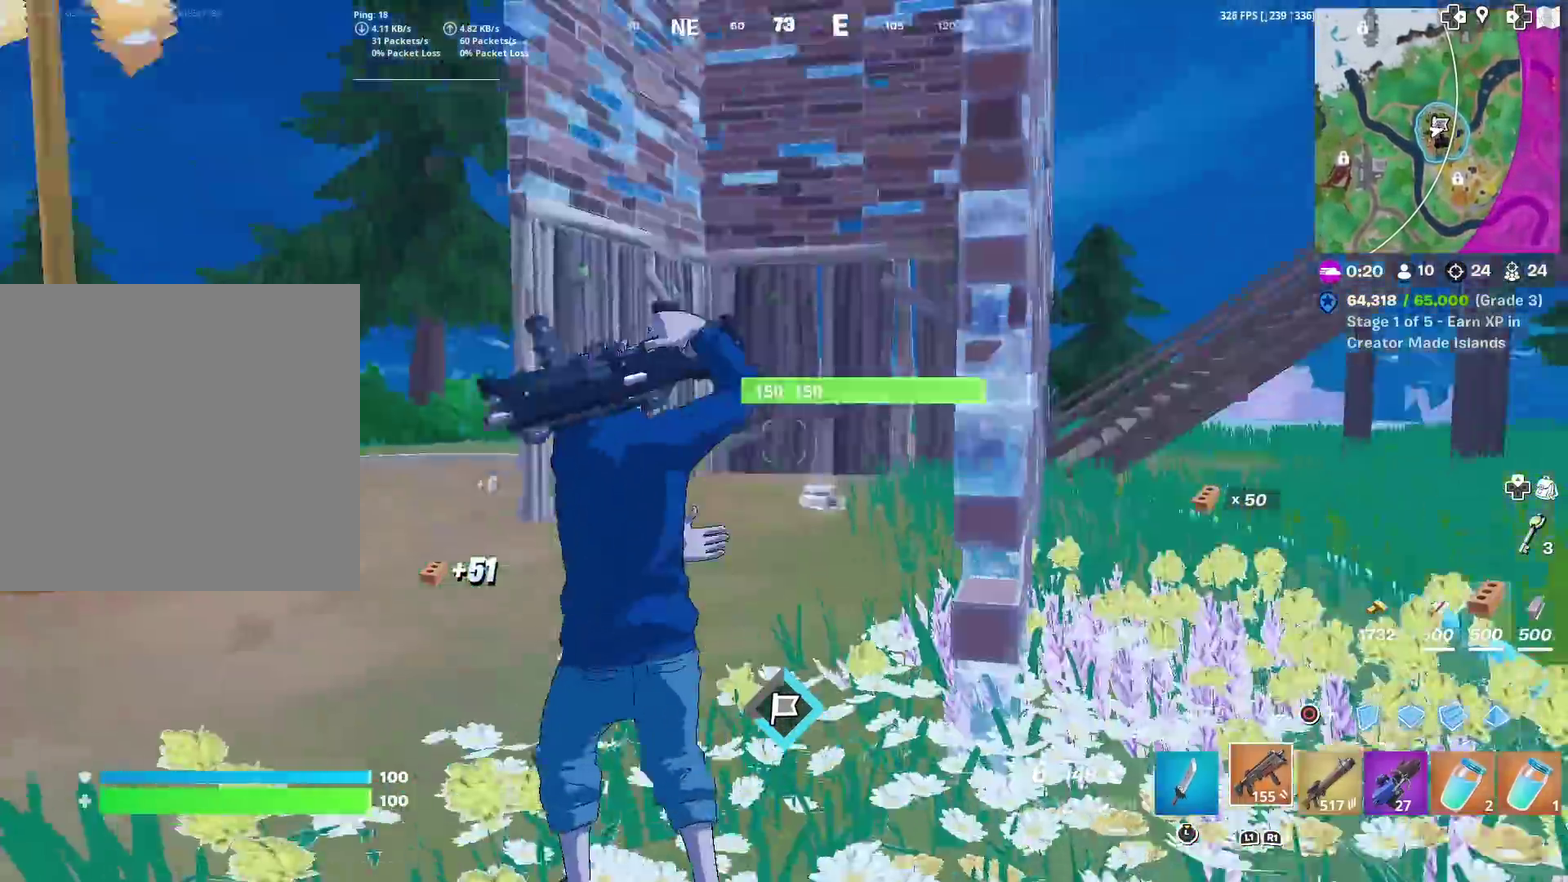
{"dt_ms": 601, "buttons": ["CIRCLE"], "left_stick": "right", "right_stick": "left", "events": [[67, "left_stick", "up"], [100, "right_stick", "center"], [300, "left_stick", "up-right"], [417, "left_stick", "right"], [517, "CIRCLE", "down"], [534, "right_stick", "left"]]}
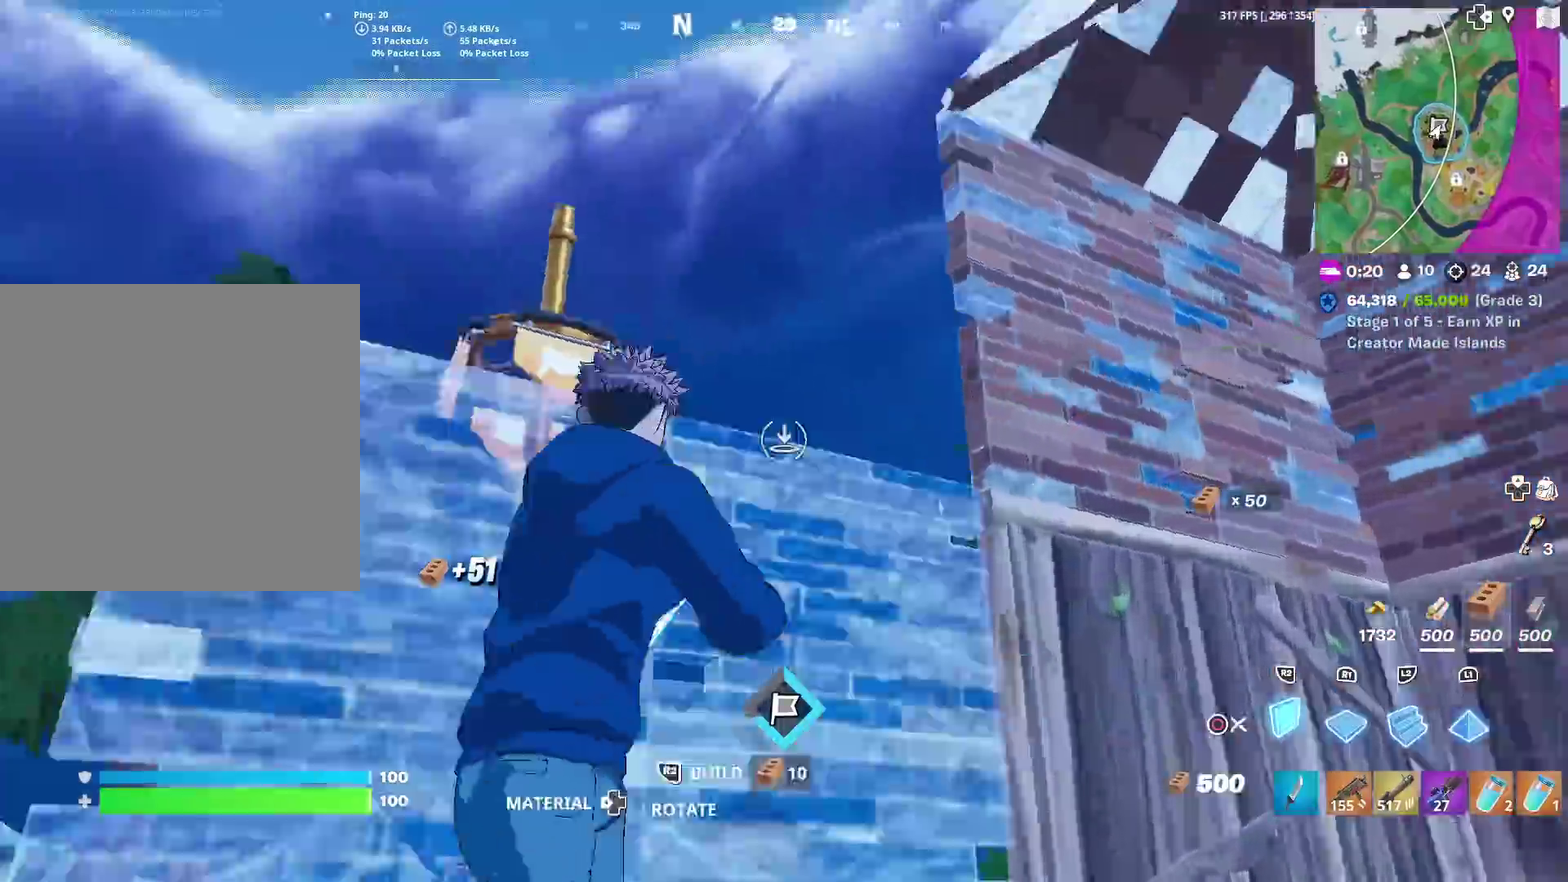
{"dt_ms": 300, "buttons": [], "left_stick": "up", "right_stick": "center", "events": [[33, "CROSS", "down"], [33, "right_stick", "center"], [50, "CIRCLE", "up"], [50, "left_stick", "center"], [116, "left_stick", "down-left"], [200, "left_stick", "center"], [216, "CROSS", "up"], [283, "left_stick", "up"]]}
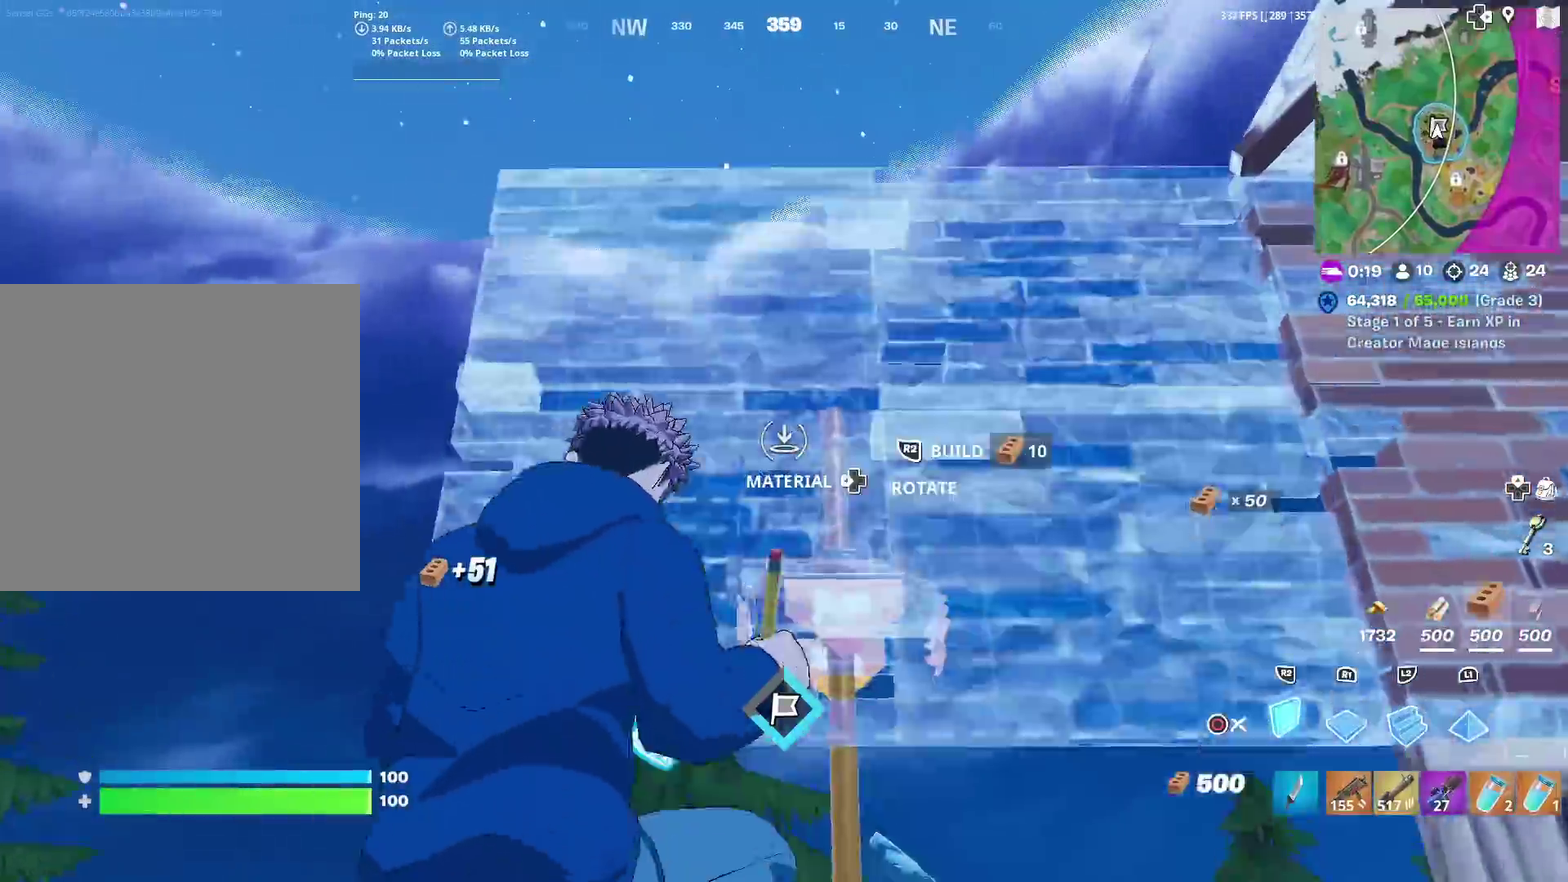
{"dt_ms": 701, "buttons": [], "left_stick": "up-left", "right_stick": "center", "events": [[33, "R2", "down"], [117, "R2", "up"], [400, "right_stick", "down"], [417, "left_stick", "center"], [500, "right_stick", "center"], [567, "R2", "down"], [634, "R2", "up"], [667, "left_stick", "up-left"]]}
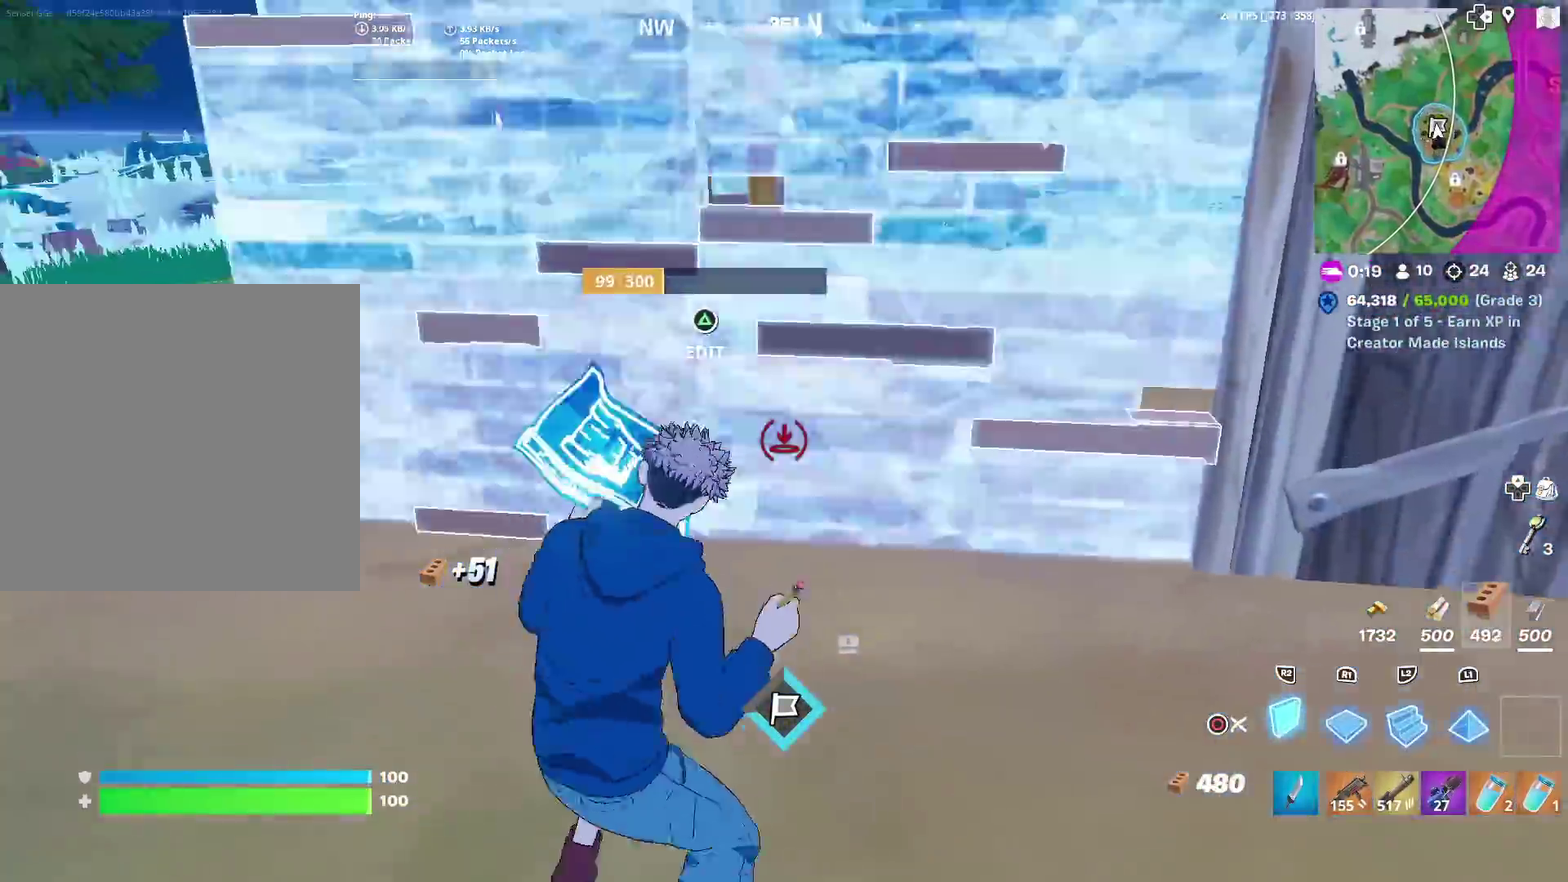
{"dt_ms": 300, "buttons": [], "left_stick": "up-left", "right_stick": "center", "events": [[66, "right_stick", "up-left"], [183, "right_stick", "center"]]}
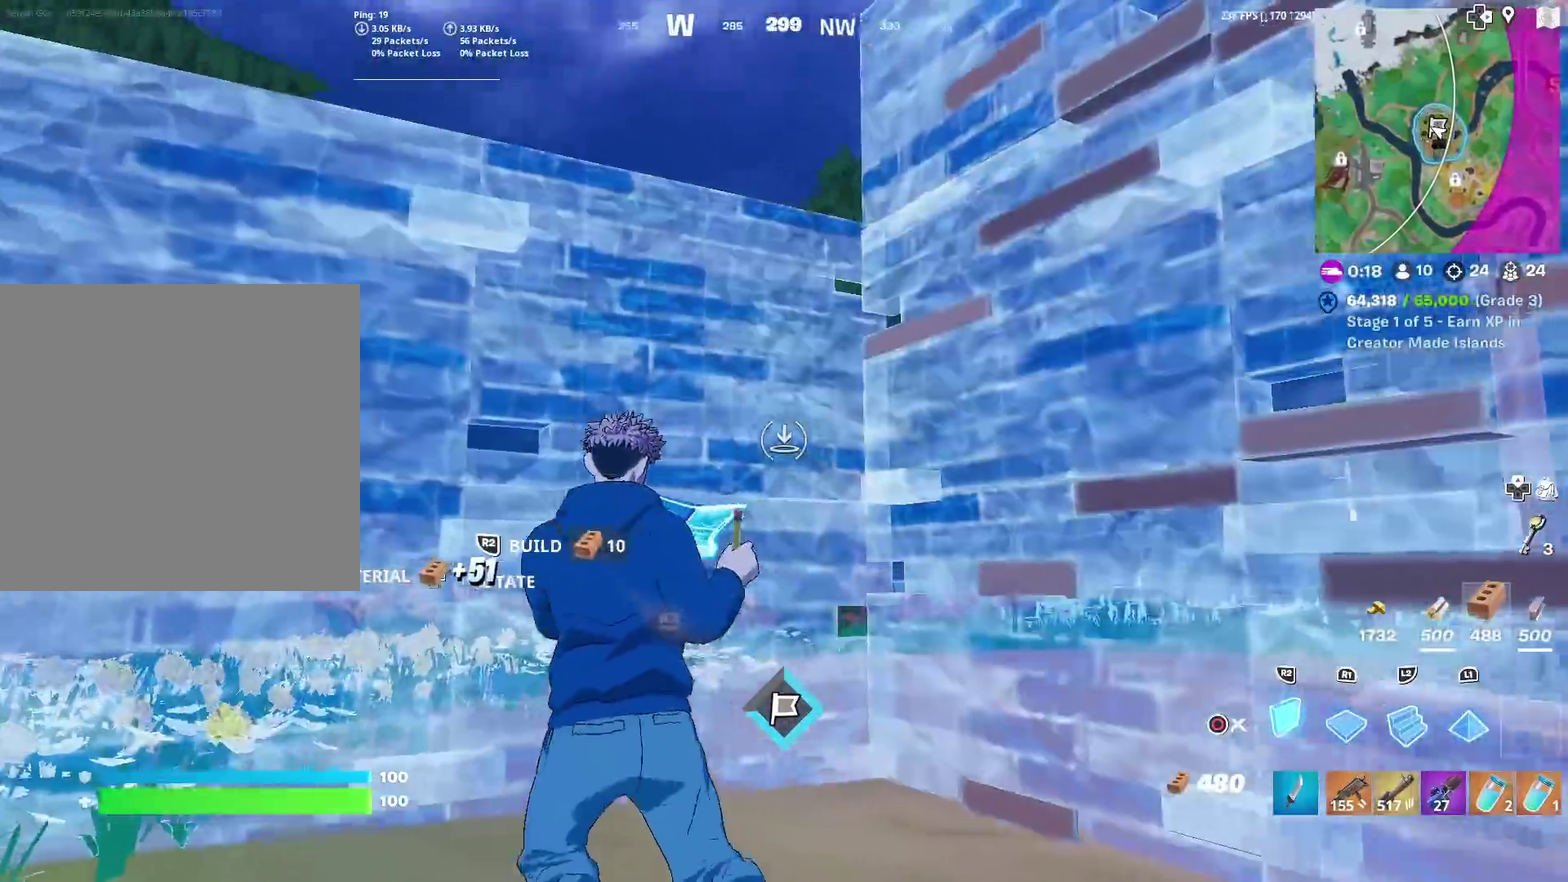
{"dt_ms": 901, "buttons": [], "left_stick": "center", "right_stick": "center", "events": [[200, "R2", "down"], [217, "left_stick", "center"], [250, "R2", "up"], [467, "CROSS", "down"], [517, "right_stick", "up"], [584, "CROSS", "up"], [584, "right_stick", "center"], [851, "R2", "down"], [901, "R2", "up"]]}
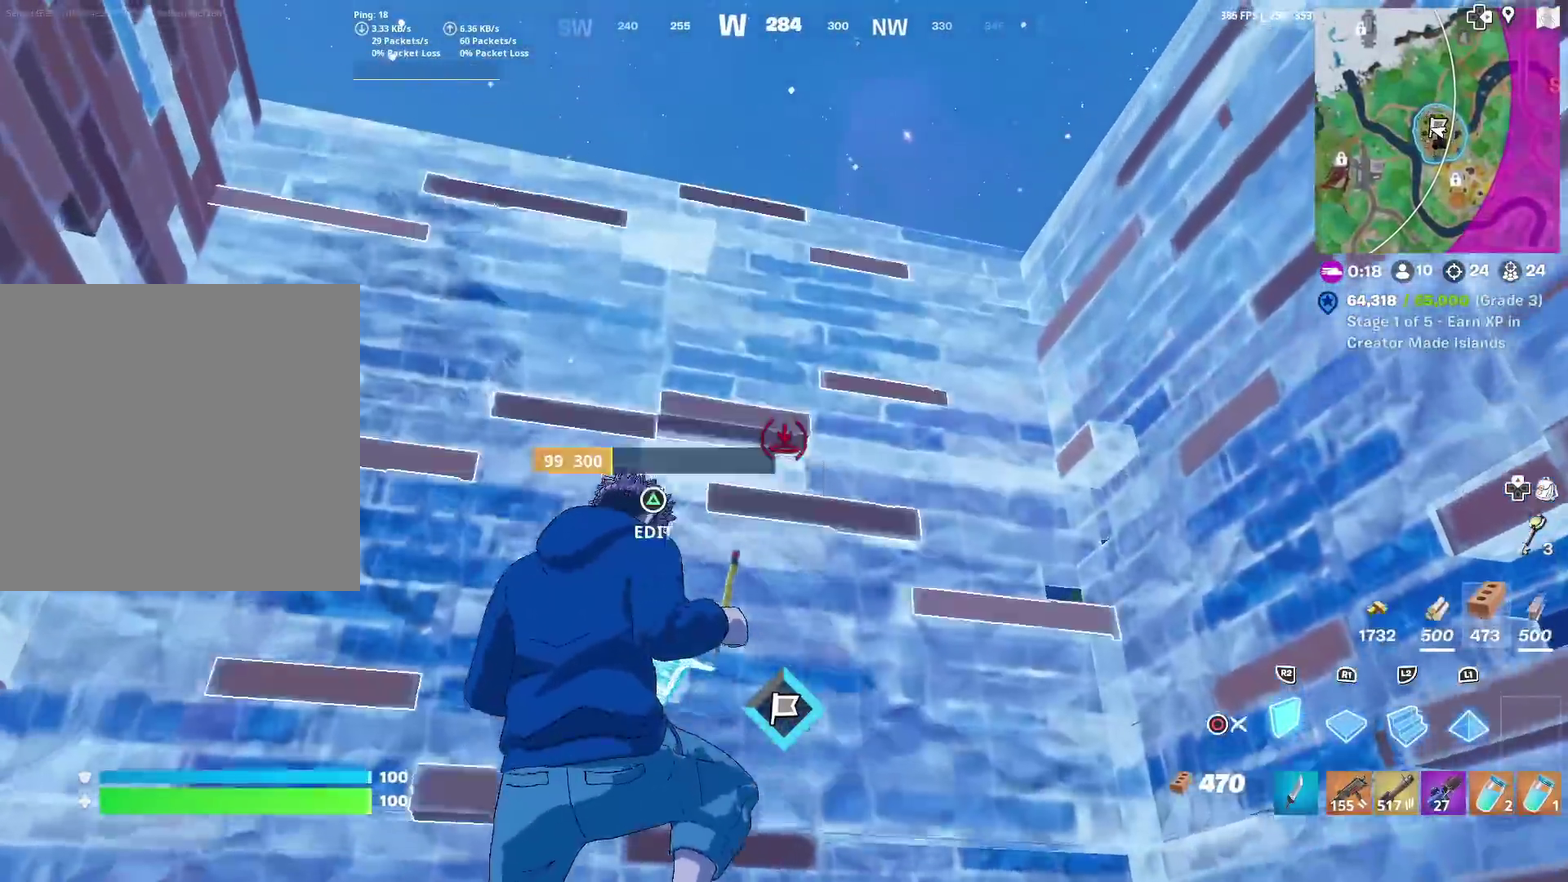
{"dt_ms": 300, "buttons": [], "left_stick": "center", "right_stick": "center", "events": []}
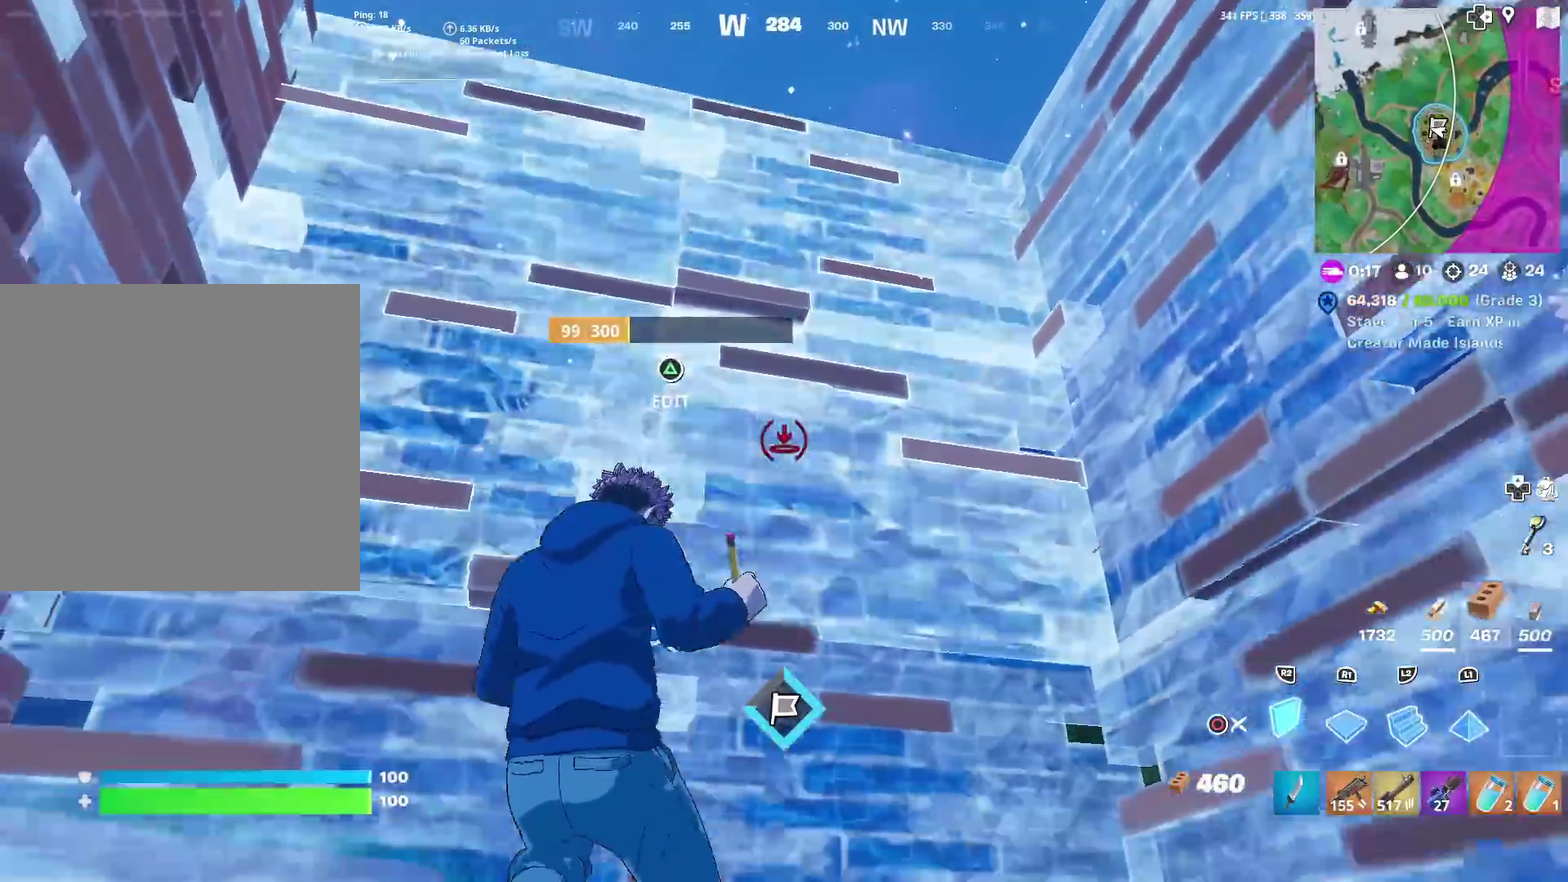
{"dt_ms": 701, "buttons": [], "left_stick": "center", "right_stick": "center", "events": [[50, "left_stick", "down-left"], [200, "left_stick", "center"], [284, "CROSS", "down"], [334, "right_stick", "up"], [400, "CROSS", "up"], [451, "right_stick", "center"], [551, "L1", "down"], [567, "left_stick", "up"], [667, "L1", "up"], [684, "left_stick", "center"]]}
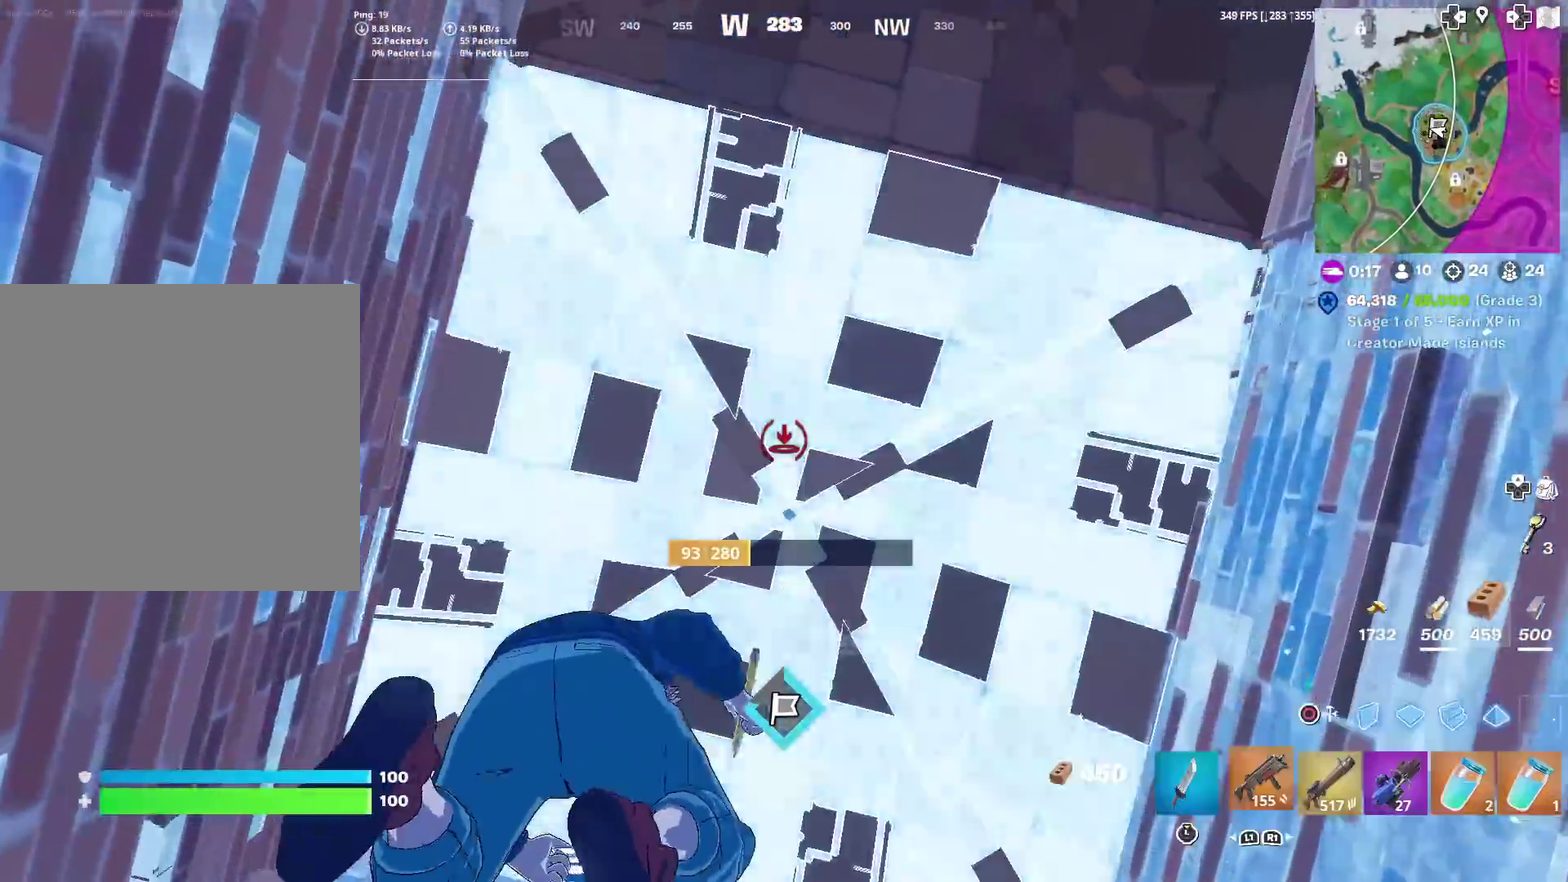
{"dt_ms": 300, "buttons": [], "left_stick": "left", "right_stick": "down", "events": [[16, "CIRCLE", "down"], [50, "right_stick", "down"], [150, "left_stick", "left"], [167, "CIRCLE", "up"]]}
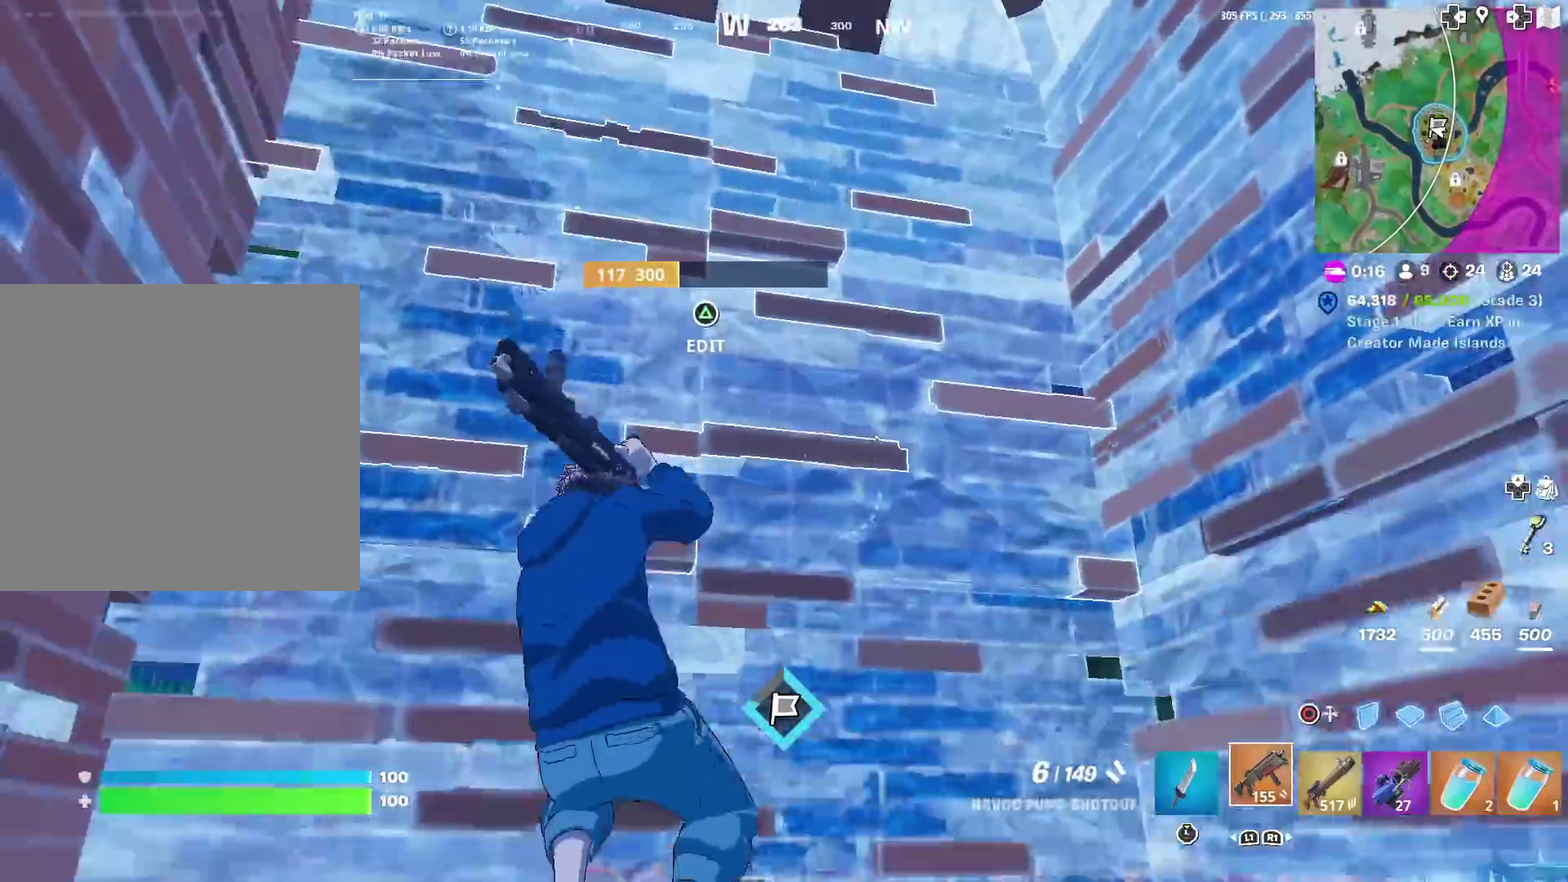
{"dt_ms": 601, "buttons": [], "left_stick": "up", "right_stick": "center", "events": [[83, "right_stick", "center"], [167, "CIRCLE", "down"], [267, "CIRCLE", "up"], [267, "left_stick", "up-left"], [350, "TRIANGLE", "down"], [367, "left_stick", "up"], [400, "R2", "down"], [484, "TRIANGLE", "up"], [551, "R2", "up"]]}
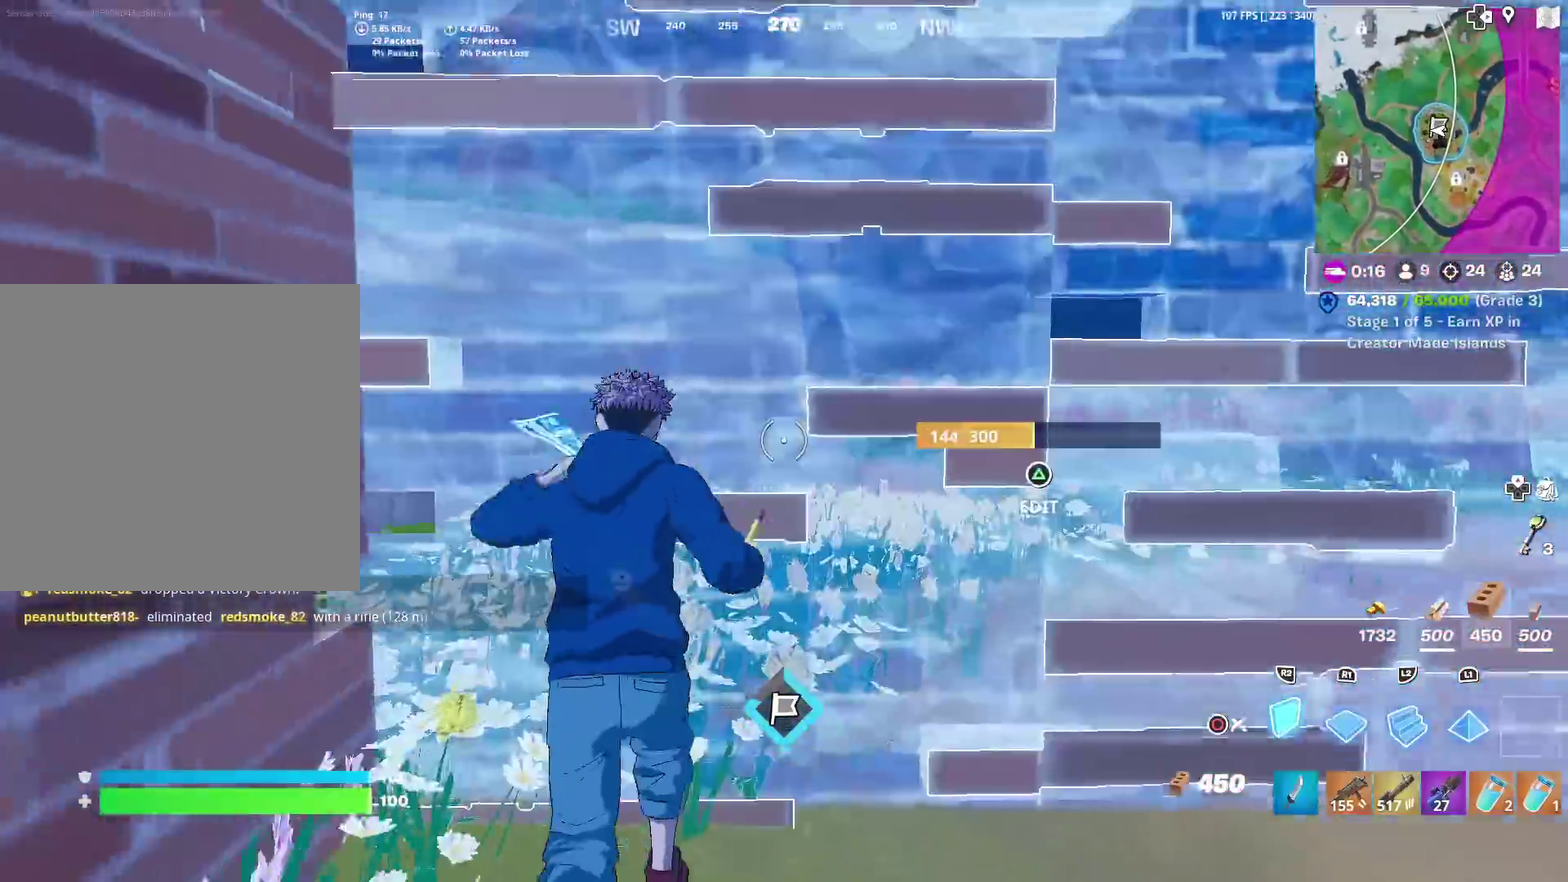
{"dt_ms": 400, "buttons": [], "left_stick": "up-right", "right_stick": "left"}
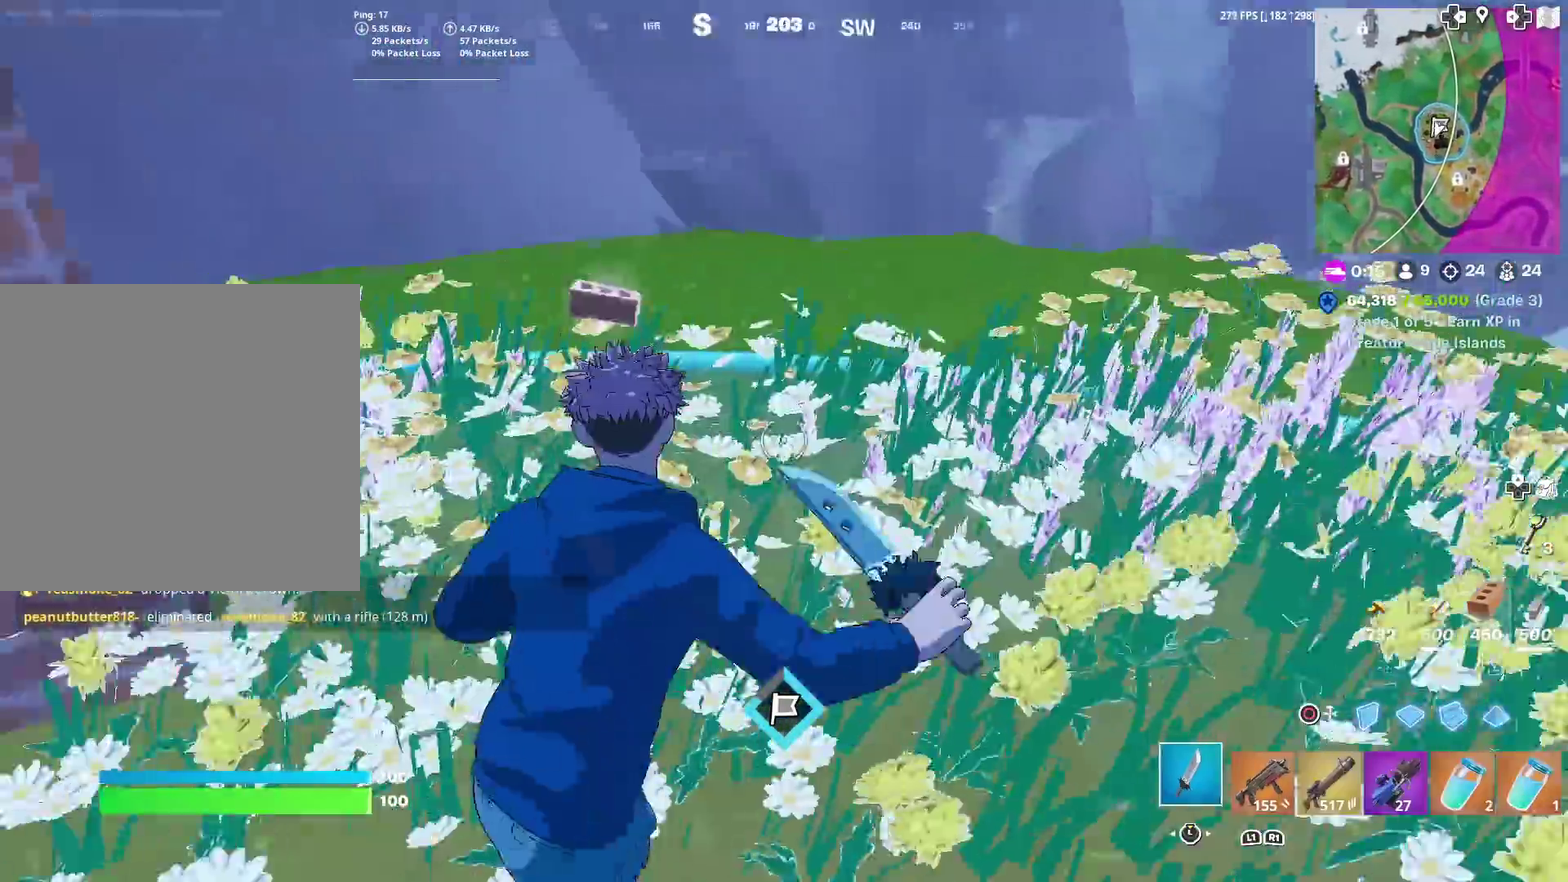
{"dt_ms": 501, "buttons": [], "left_stick": "down-right", "right_stick": "center", "events": [[33, "left_stick", "up"], [134, "right_stick", "center"], [184, "SQUARE", "down"], [234, "left_stick", "up-right"], [250, "SQUARE", "up"], [317, "left_stick", "right"], [367, "SQUARE", "down"], [434, "SQUARE", "up"], [484, "left_stick", "down-right"]]}
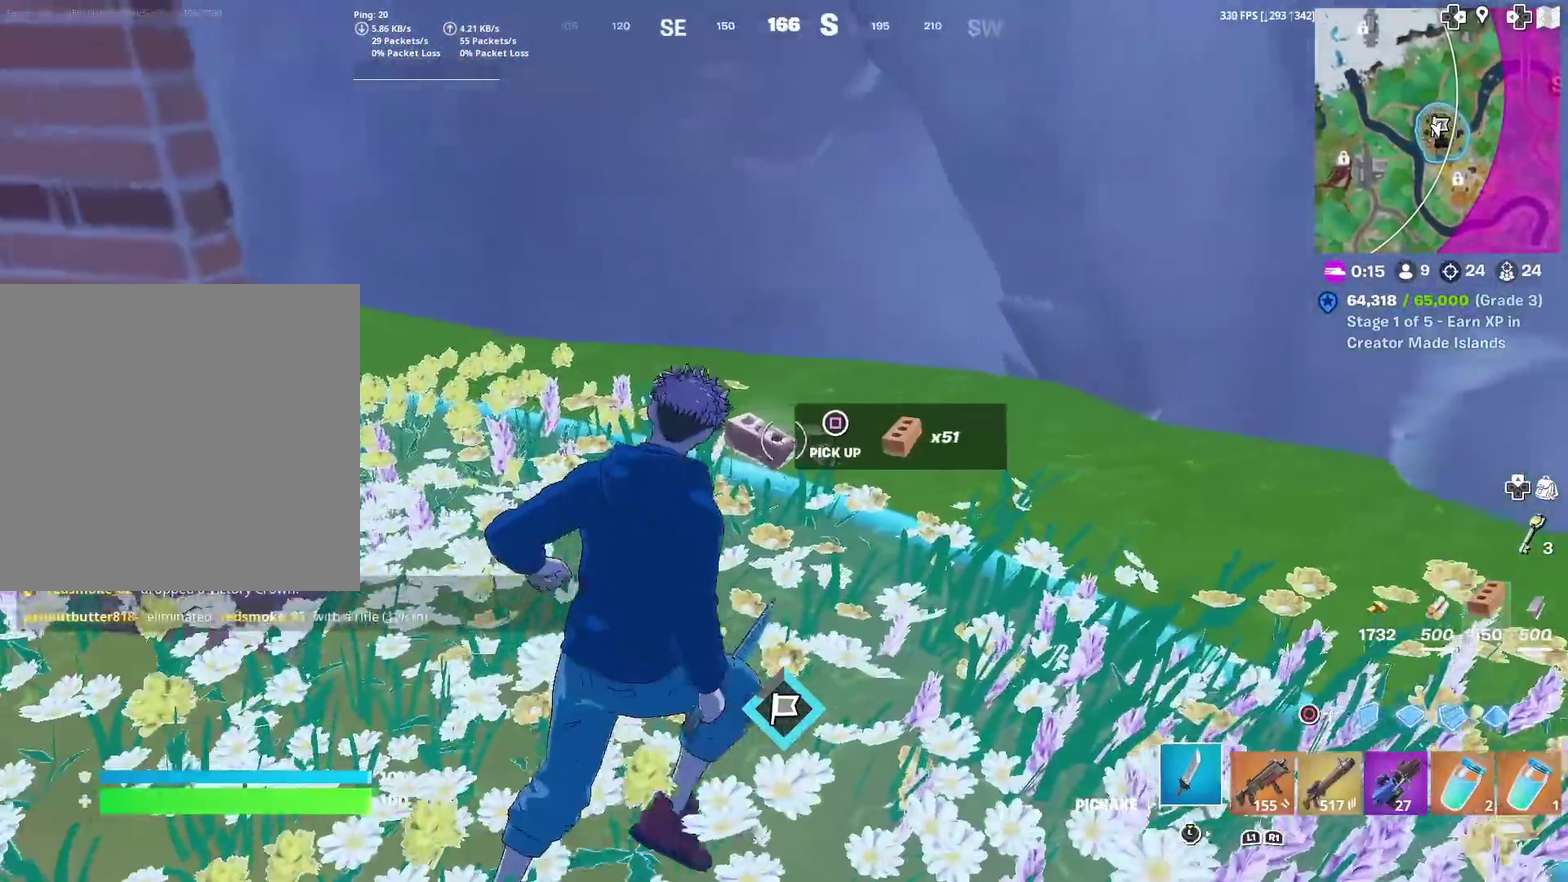
{"dt_ms": 500, "buttons": [], "left_stick": "up-left", "right_stick": "center"}
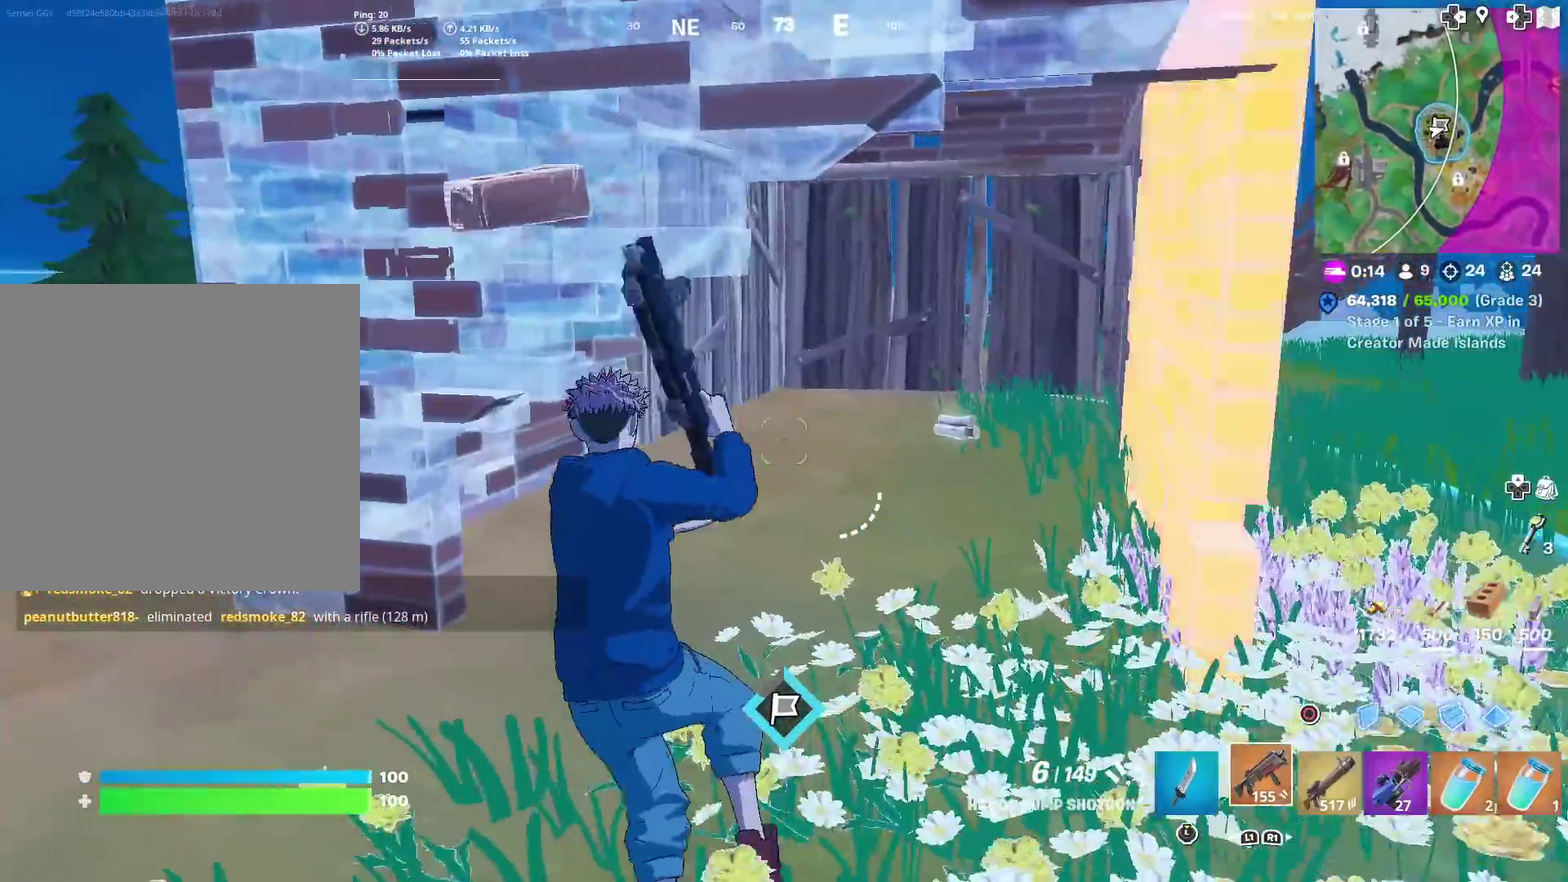
{"dt_ms": 501, "buttons": ["R3"], "left_stick": "up-right", "right_stick": "center", "events": [[117, "left_stick", "up"], [167, "left_stick", "up-right"], [350, "right_stick", "up-right"], [417, "right_stick", "center"]]}